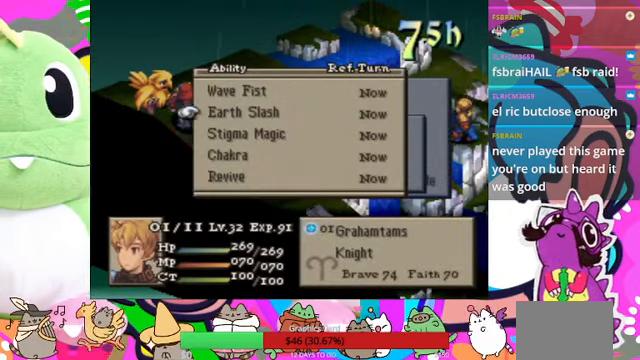
Gameplay with a controller (PlayStation layout); each line is a JSON object with the inputs held at the frame after it. "events" lists button and stick changes between this image and that frame as [ms after this image, input, new state], when the widget could be followed in between. Not read: L3 R3 left_stick right_stick.
{"buttons": ["DPAD_LEFT"], "events": [[100, "CIRCLE", "up"], [233, "CIRCLE", "down"], [333, "CIRCLE", "up"], [433, "DPAD_LEFT", "down"]]}
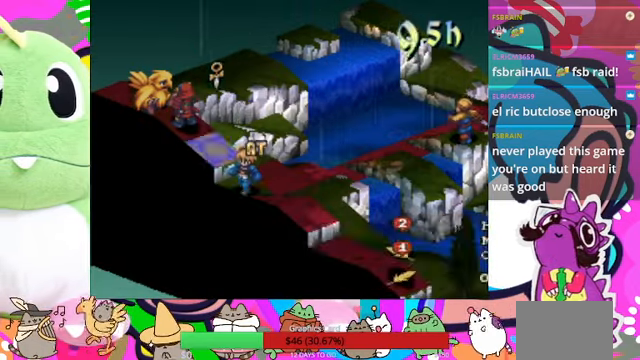
{"buttons": ["CIRCLE"], "events": [[67, "DPAD_LEFT", "up"], [100, "DPAD_LEFT", "down"], [200, "DPAD_LEFT", "up"], [267, "DPAD_LEFT", "down"], [367, "DPAD_LEFT", "up"], [433, "CIRCLE", "down"]]}
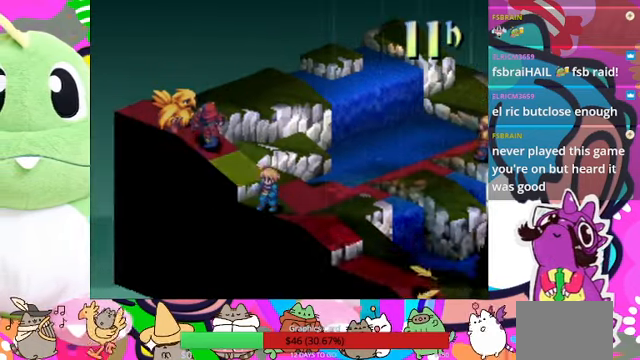
{"buttons": [], "events": [[67, "CIRCLE", "up"]]}
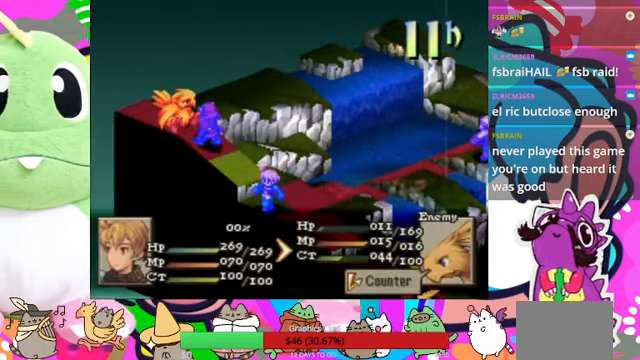
{"buttons": ["CROSS"], "events": [[67, "CROSS", "down"], [200, "CROSS", "up"], [433, "CROSS", "down"]]}
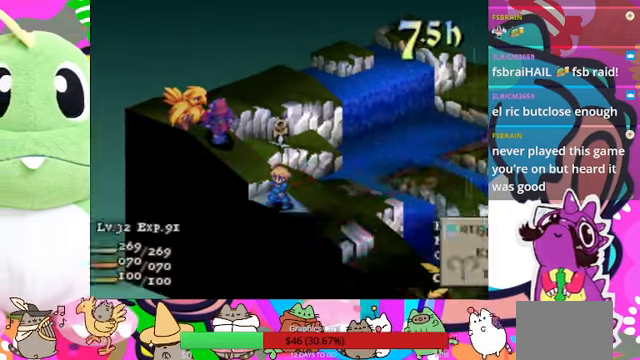
{"buttons": [], "events": [[33, "CROSS", "up"]]}
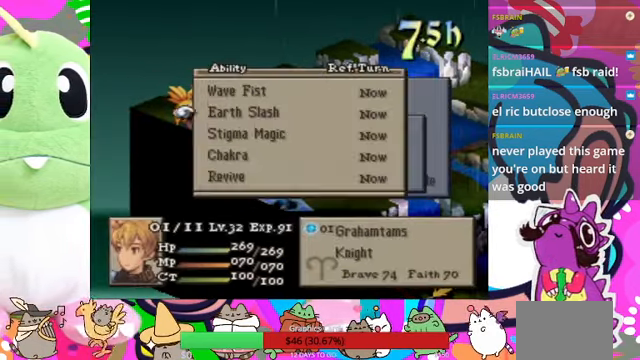
{"buttons": [], "events": [[400, "CROSS", "down"], [500, "CROSS", "up"]]}
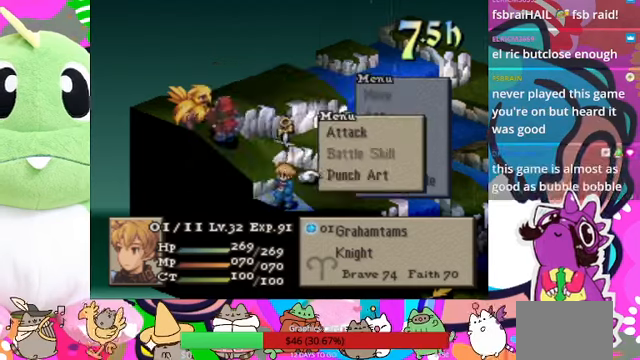
{"buttons": [], "events": []}
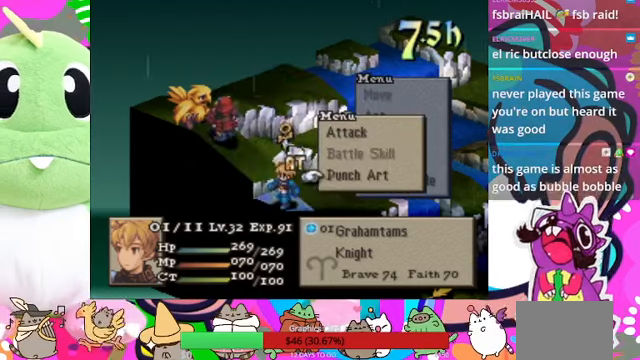
{"buttons": [], "events": [[233, "CROSS", "down"], [366, "CROSS", "up"]]}
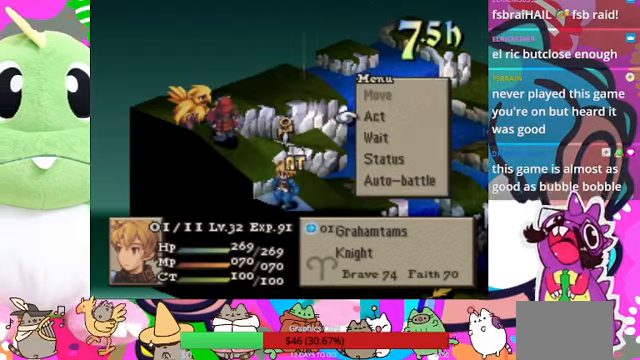
{"buttons": [], "events": []}
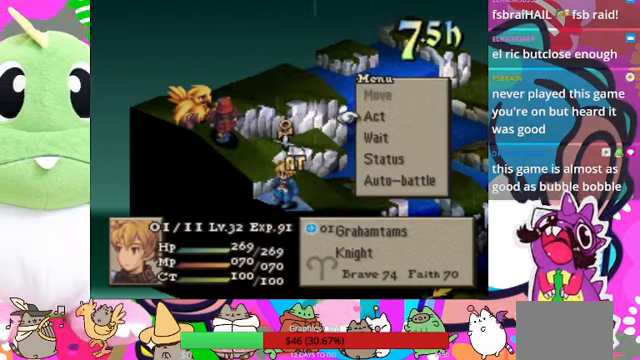
{"buttons": [], "events": [[33, "CIRCLE", "down"], [133, "CIRCLE", "up"]]}
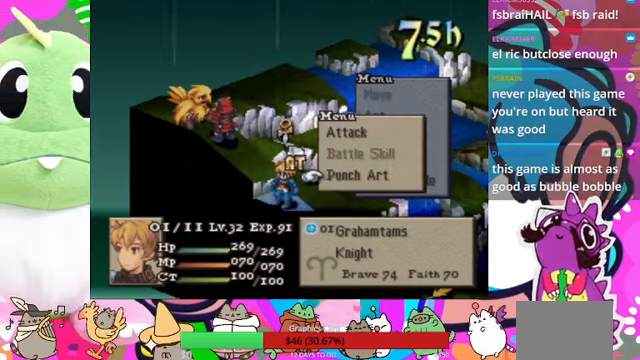
{"buttons": [], "events": [[266, "CIRCLE", "down"], [400, "CIRCLE", "up"]]}
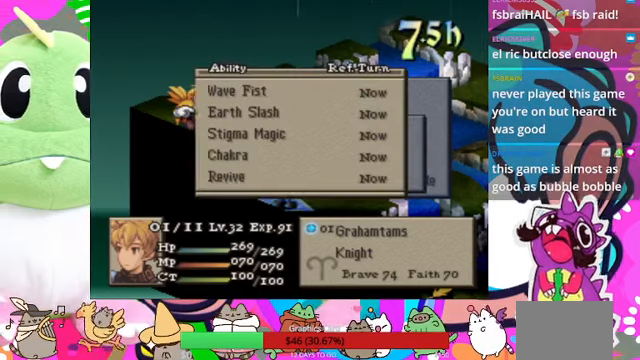
{"buttons": [], "events": []}
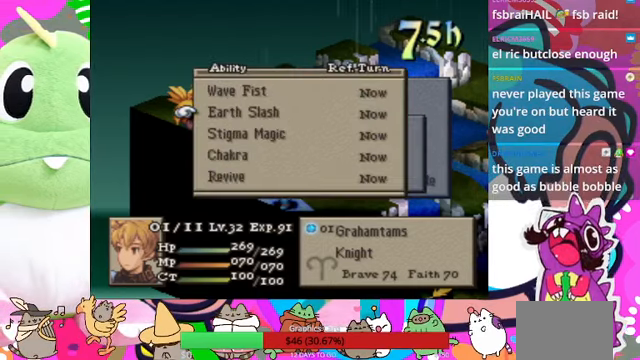
{"buttons": ["DPAD_DOWN"], "events": [[466, "DPAD_DOWN", "down"]]}
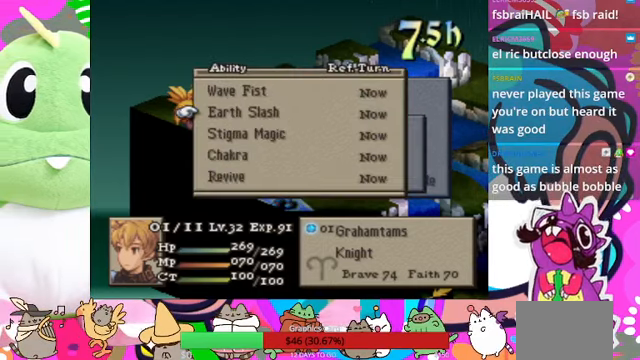
{"buttons": [], "events": [[66, "DPAD_DOWN", "up"], [133, "DPAD_DOWN", "down"], [233, "DPAD_DOWN", "up"], [333, "DPAD_DOWN", "down"], [433, "DPAD_DOWN", "up"]]}
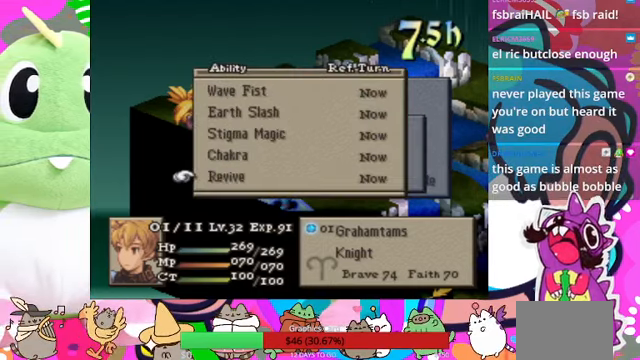
{"buttons": [], "events": []}
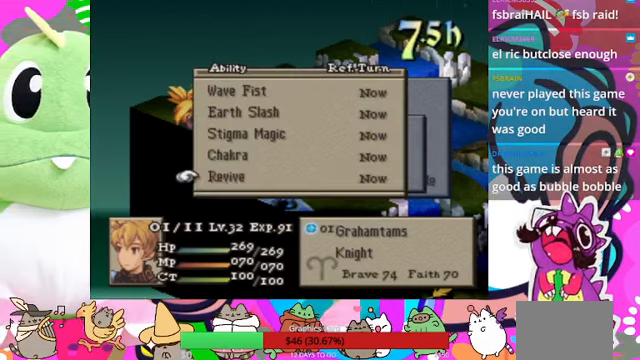
{"buttons": [], "events": [[166, "DPAD_UP", "down"], [333, "DPAD_UP", "up"], [400, "DPAD_UP", "down"], [466, "DPAD_UP", "up"]]}
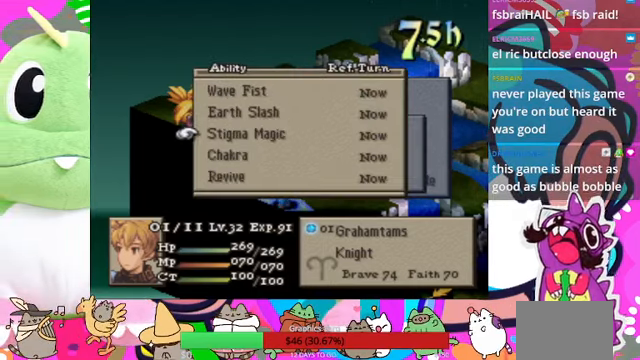
{"buttons": ["CROSS"], "events": [[434, "CROSS", "down"]]}
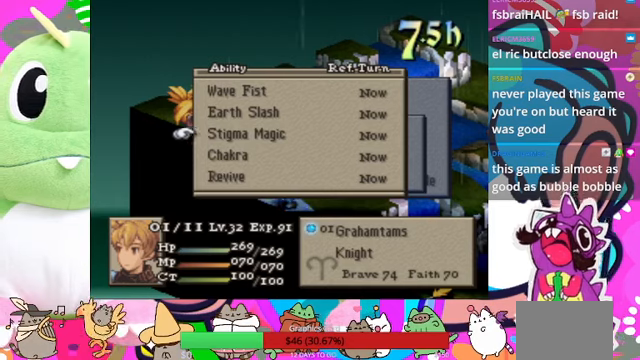
{"buttons": [], "events": [[67, "CROSS", "up"]]}
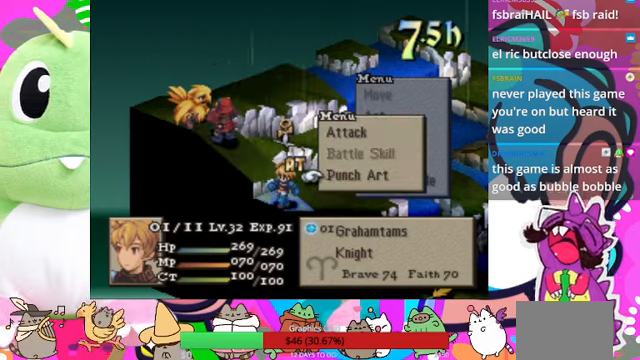
{"buttons": [], "events": [[267, "CROSS", "down"], [400, "CROSS", "up"]]}
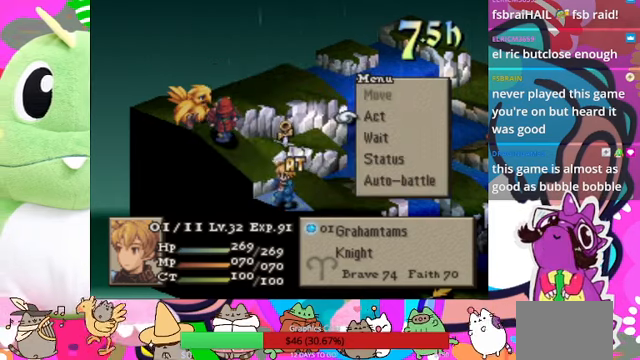
{"buttons": [], "events": [[234, "DPAD_DOWN", "down"], [334, "DPAD_DOWN", "up"], [400, "CIRCLE", "down"], [500, "CIRCLE", "up"]]}
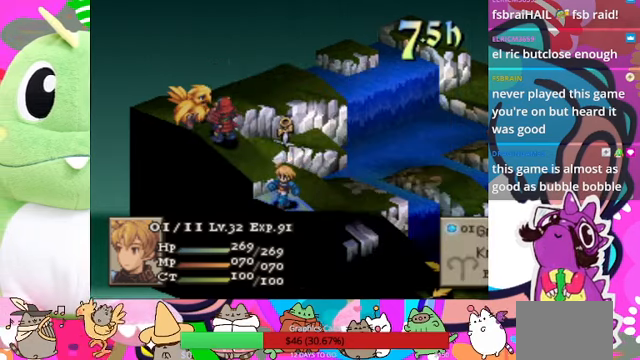
{"buttons": ["DPAD_LEFT"], "events": [[234, "CIRCLE", "down"], [334, "CIRCLE", "up"], [500, "DPAD_LEFT", "down"]]}
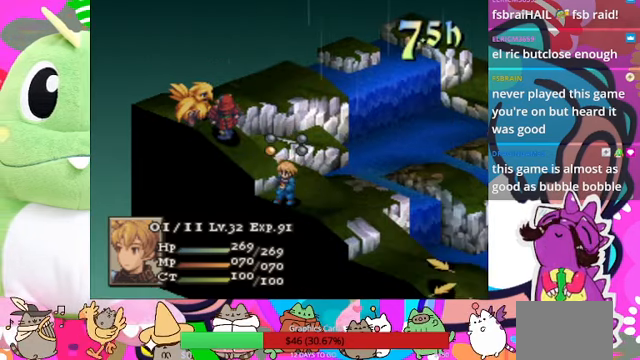
{"buttons": [], "events": [[100, "CIRCLE", "down"], [100, "DPAD_LEFT", "up"], [234, "CIRCLE", "up"]]}
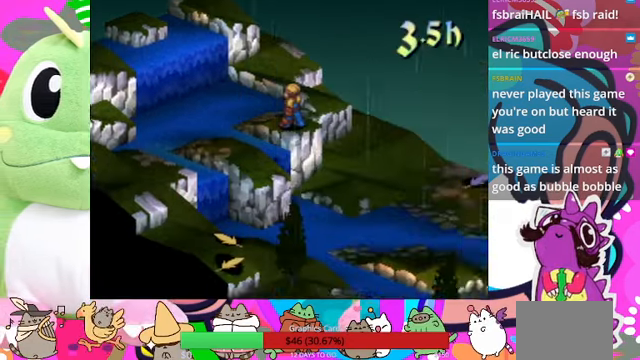
{"buttons": [], "events": []}
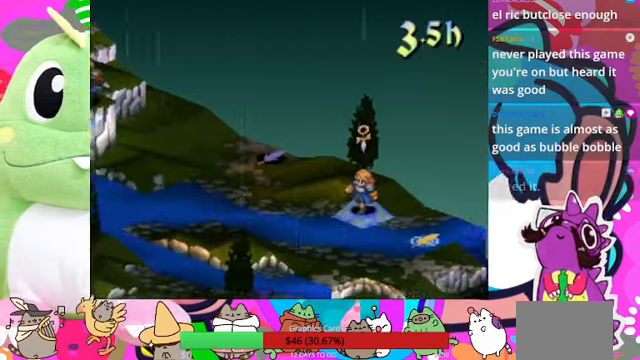
{"buttons": [], "events": []}
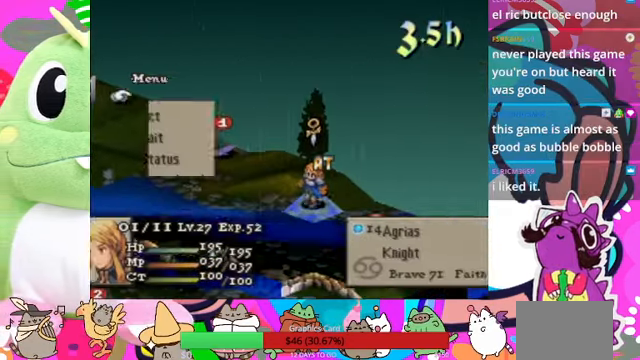
{"buttons": [], "events": []}
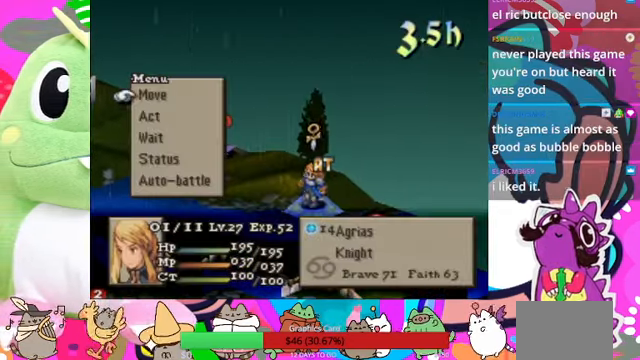
{"buttons": ["DPAD_DOWN"], "events": [[267, "DPAD_DOWN", "down"], [367, "DPAD_DOWN", "up"], [434, "DPAD_DOWN", "down"]]}
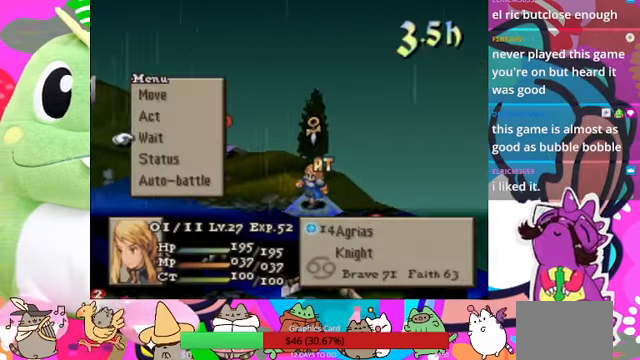
{"buttons": ["CIRCLE"], "events": [[34, "DPAD_DOWN", "up"], [134, "CIRCLE", "down"], [234, "CIRCLE", "up"], [334, "CIRCLE", "down"], [400, "CIRCLE", "up"], [467, "CIRCLE", "down"]]}
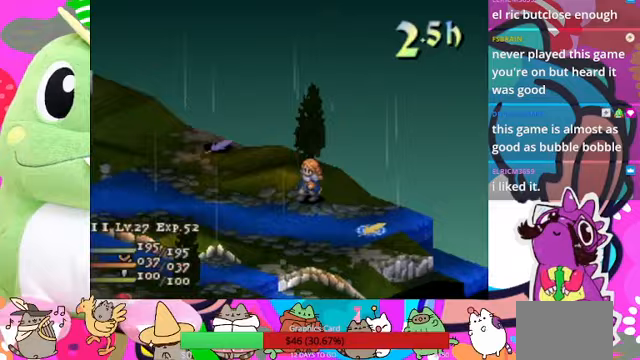
{"buttons": [], "events": [[67, "CIRCLE", "up"]]}
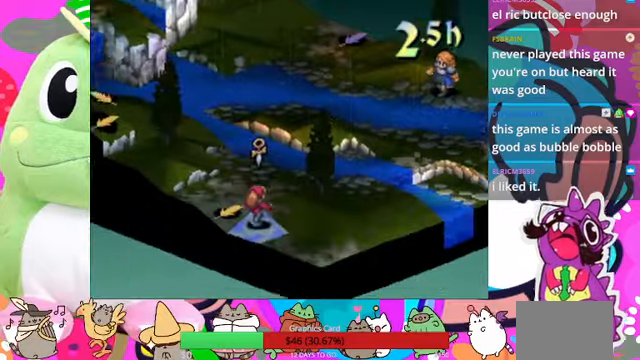
{"buttons": [], "events": [[33, "L1", "down"], [100, "L1", "up"]]}
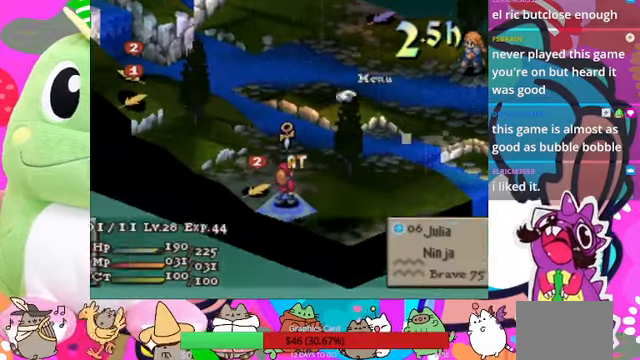
{"buttons": ["CIRCLE"]}